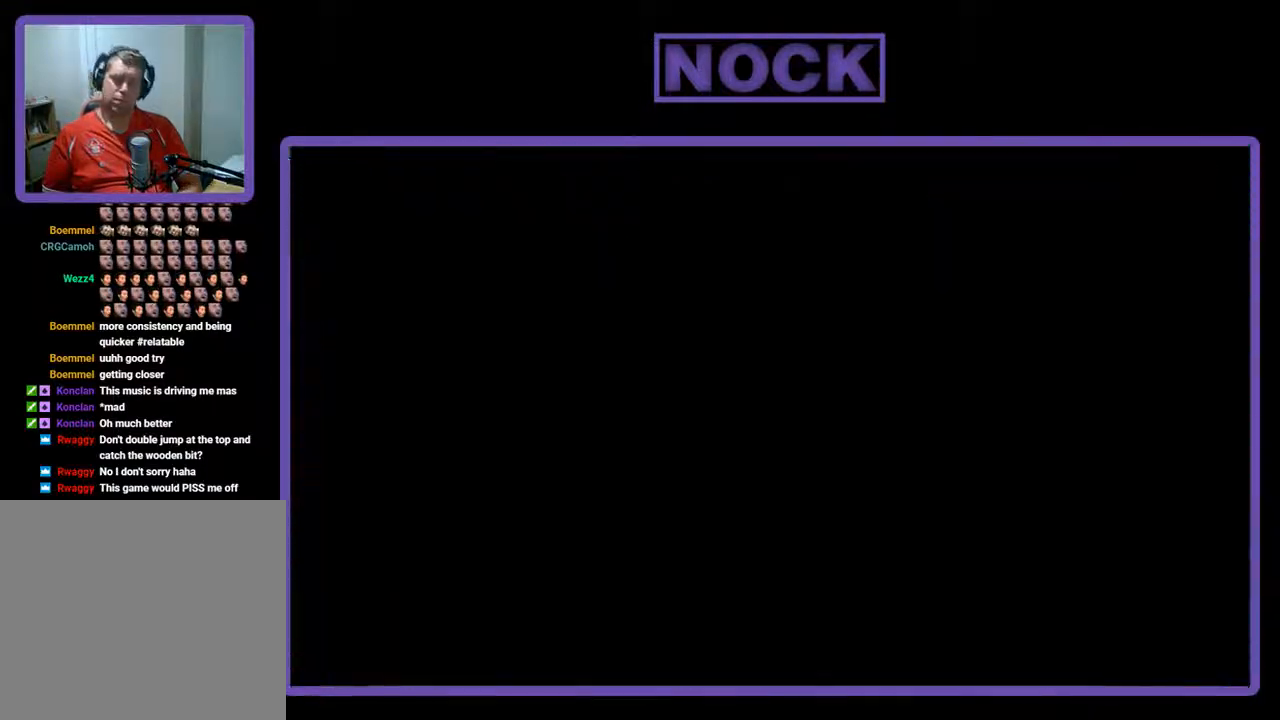
Gameplay with a controller (PlayStation layout); each line is a JSON object with the inputs held at the frame after it. "events" lists button and stick changes between this image and that frame as [ms after this image, input, new state], when the widget could be followed in between. Not read: right_stick.
{"buttons": ["R2"], "left_stick": "center", "events": []}
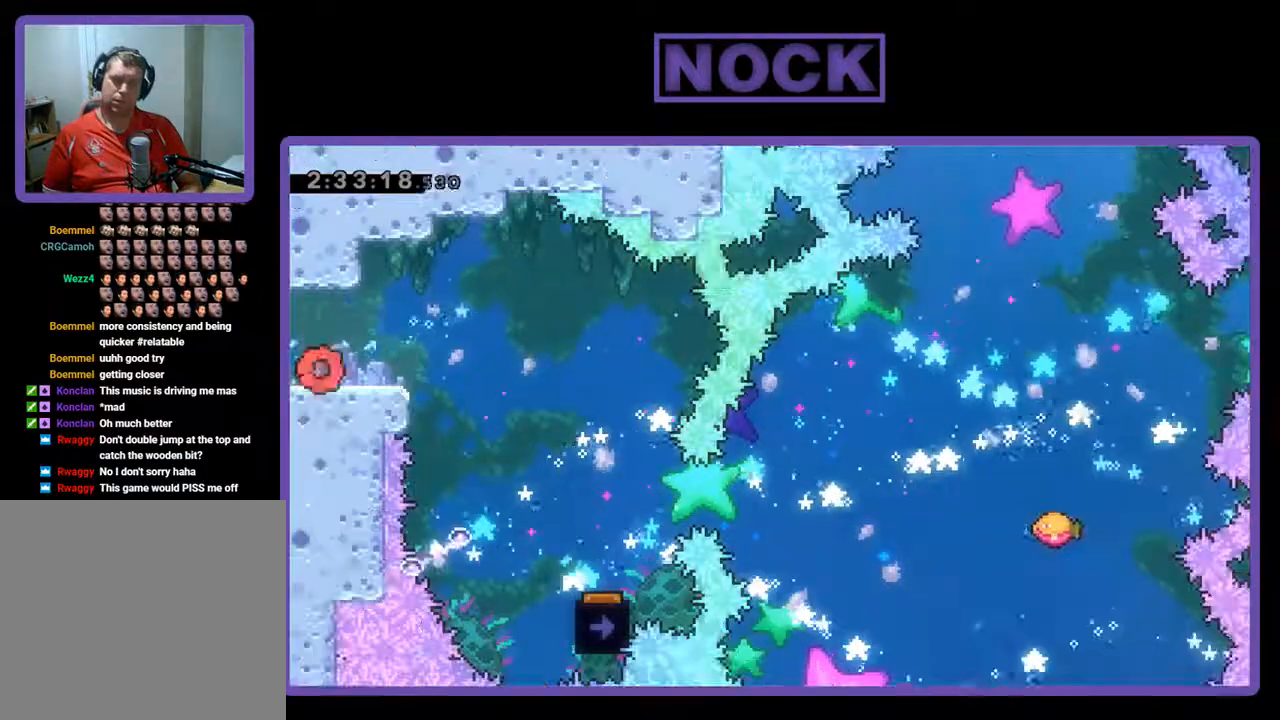
{"buttons": ["R2"], "left_stick": "center", "events": []}
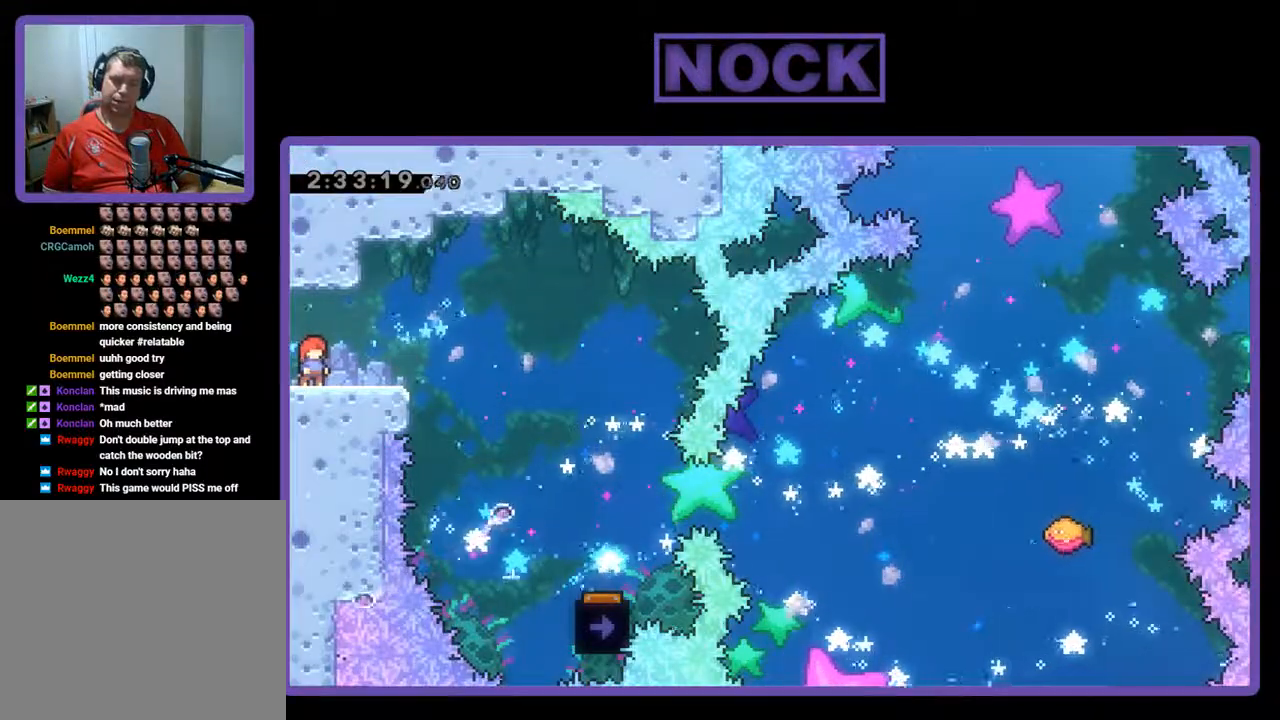
{"buttons": ["R2"], "left_stick": "center", "events": []}
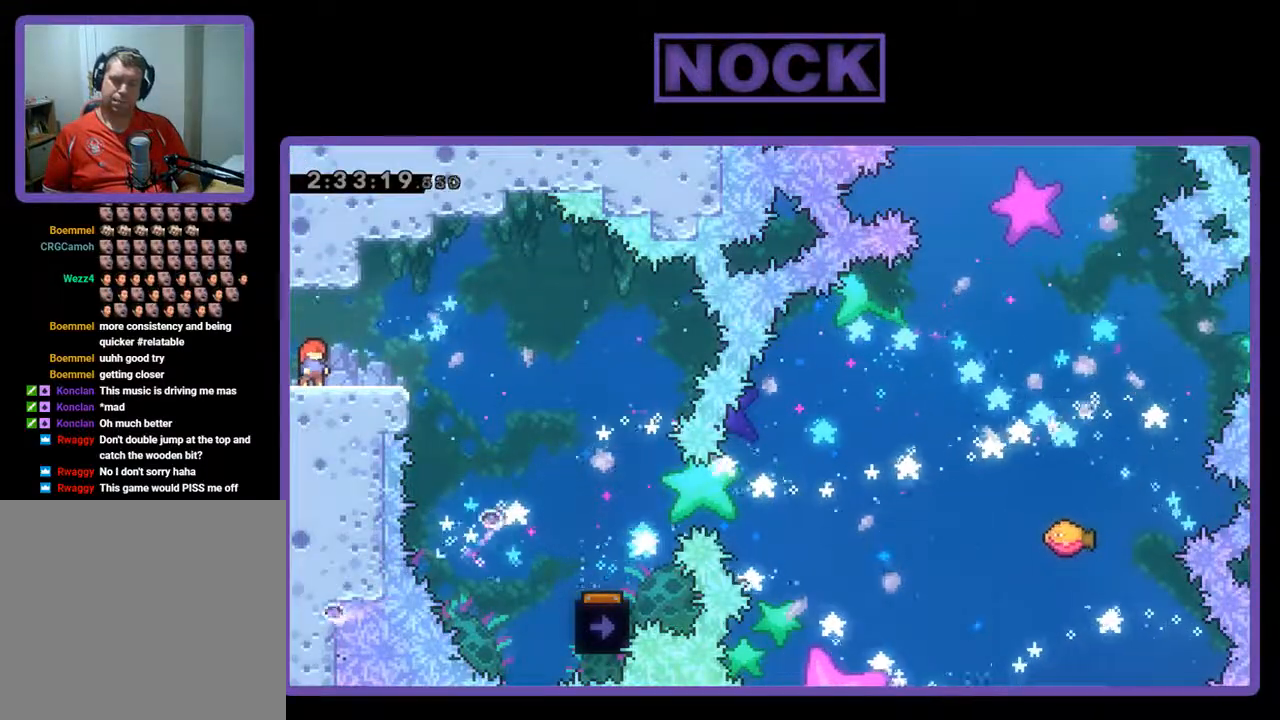
{"buttons": ["R2", "DPAD_RIGHT"], "left_stick": "center", "events": [[33, "DPAD_RIGHT", "down"], [133, "CROSS", "down"], [500, "CROSS", "up"]]}
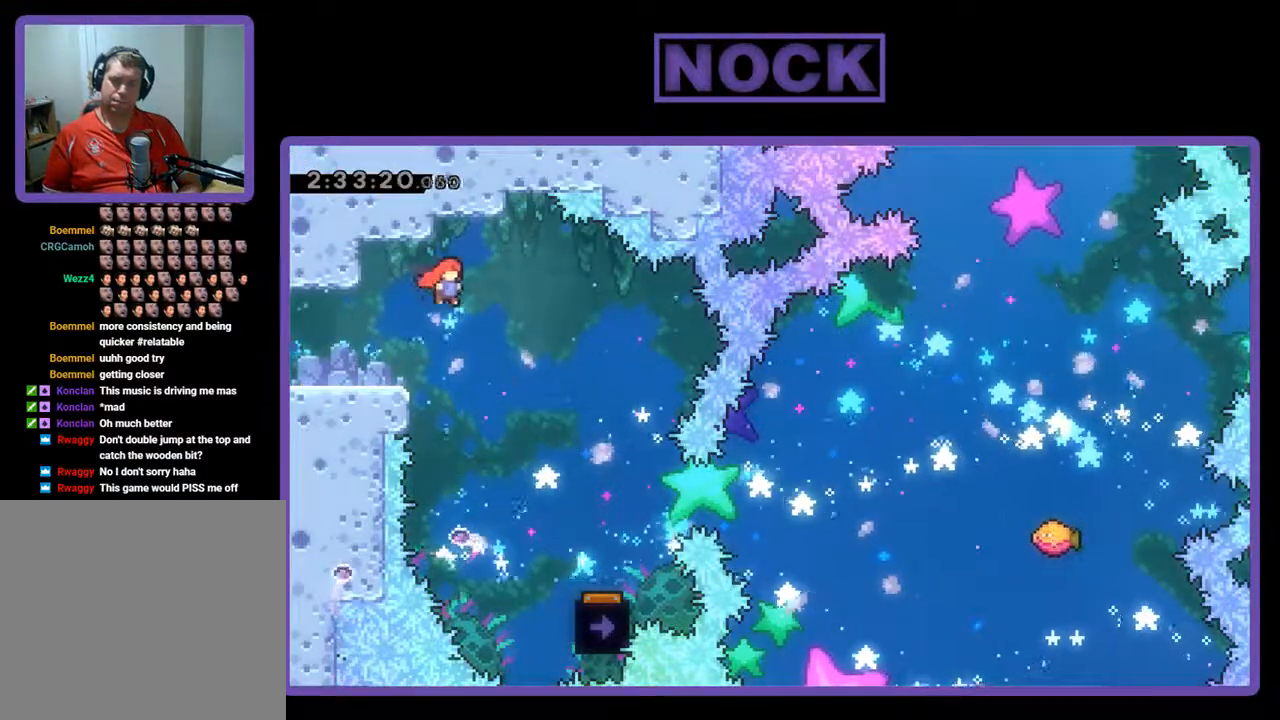
{"buttons": ["R2"], "left_stick": "center", "events": [[500, "DPAD_RIGHT", "up"]]}
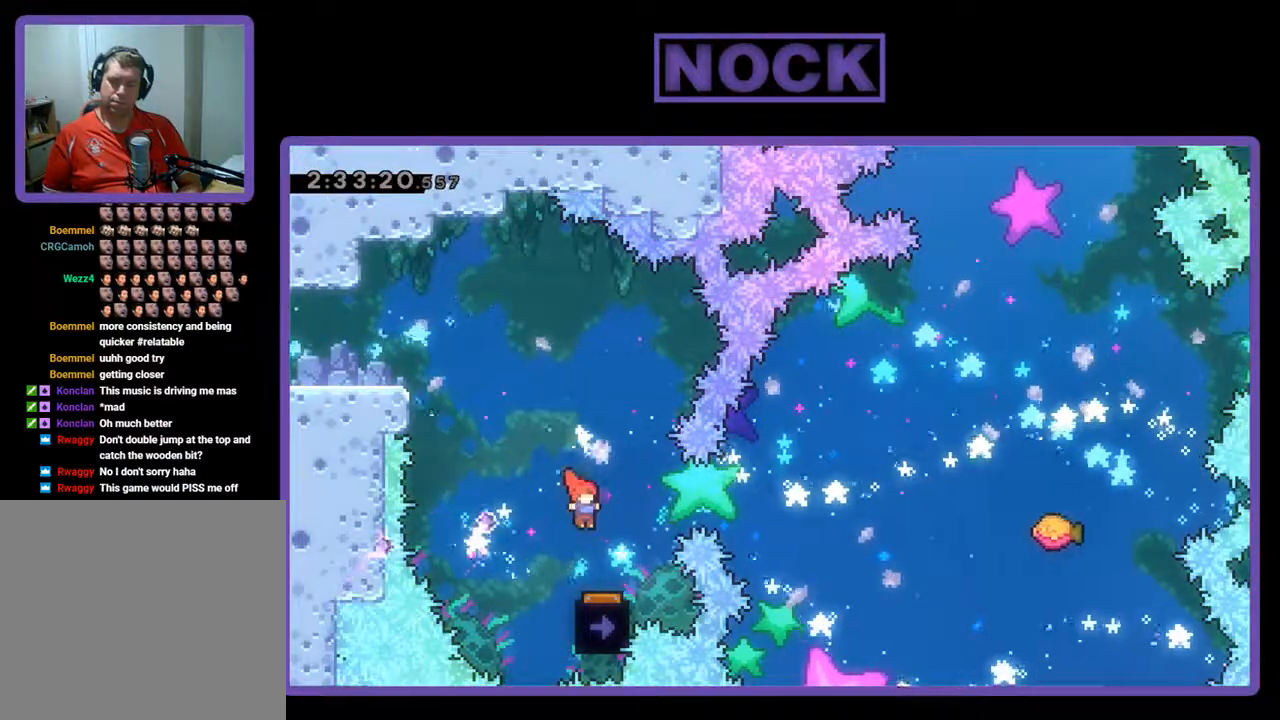
{"buttons": ["R2"], "left_stick": "center", "events": []}
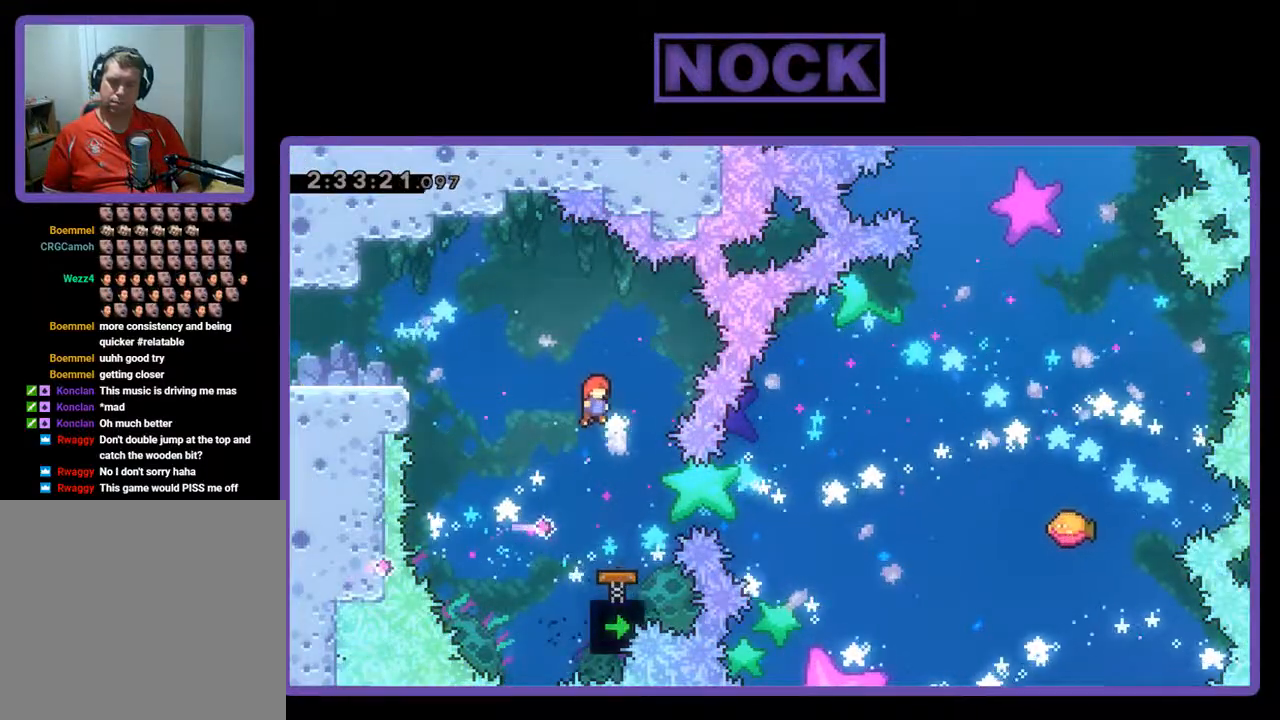
{"buttons": ["R2", "DPAD_RIGHT"], "left_stick": "center", "events": [[467, "DPAD_RIGHT", "down"]]}
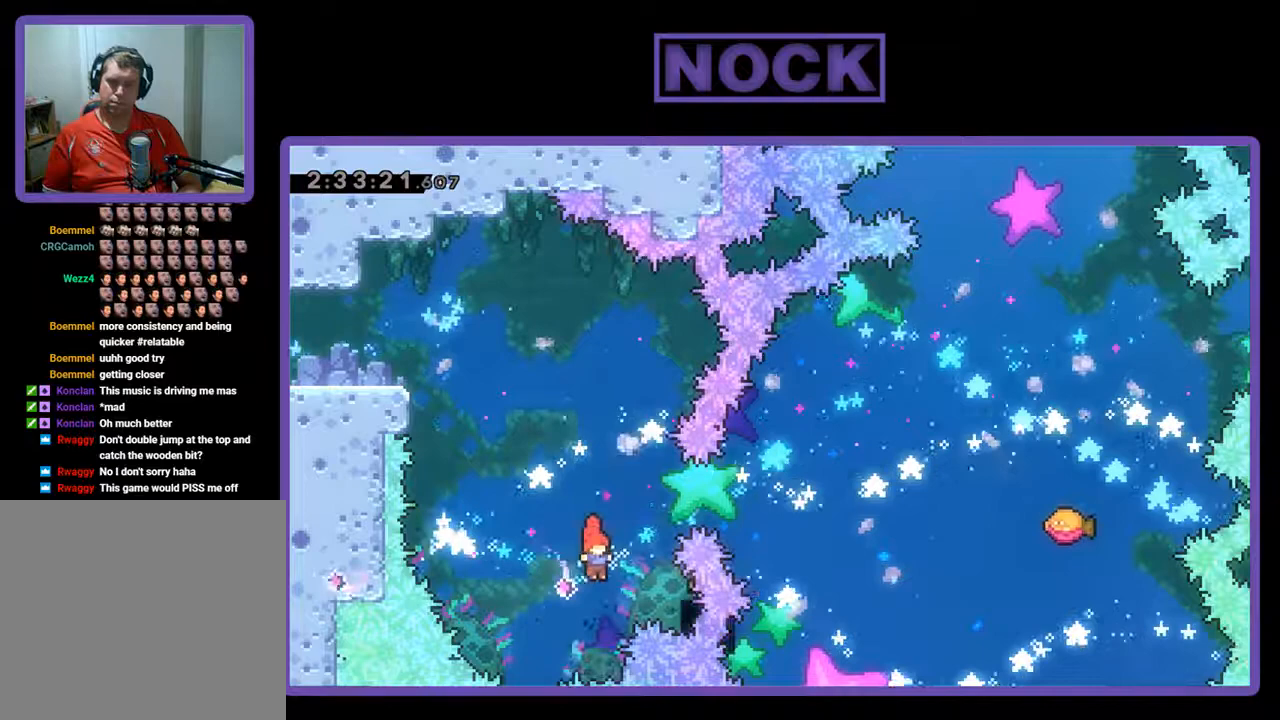
{"buttons": ["CIRCLE", "R2", "DPAD_UP", "DPAD_RIGHT"], "left_stick": "center", "events": [[33, "CIRCLE", "down"], [333, "DPAD_UP", "down"]]}
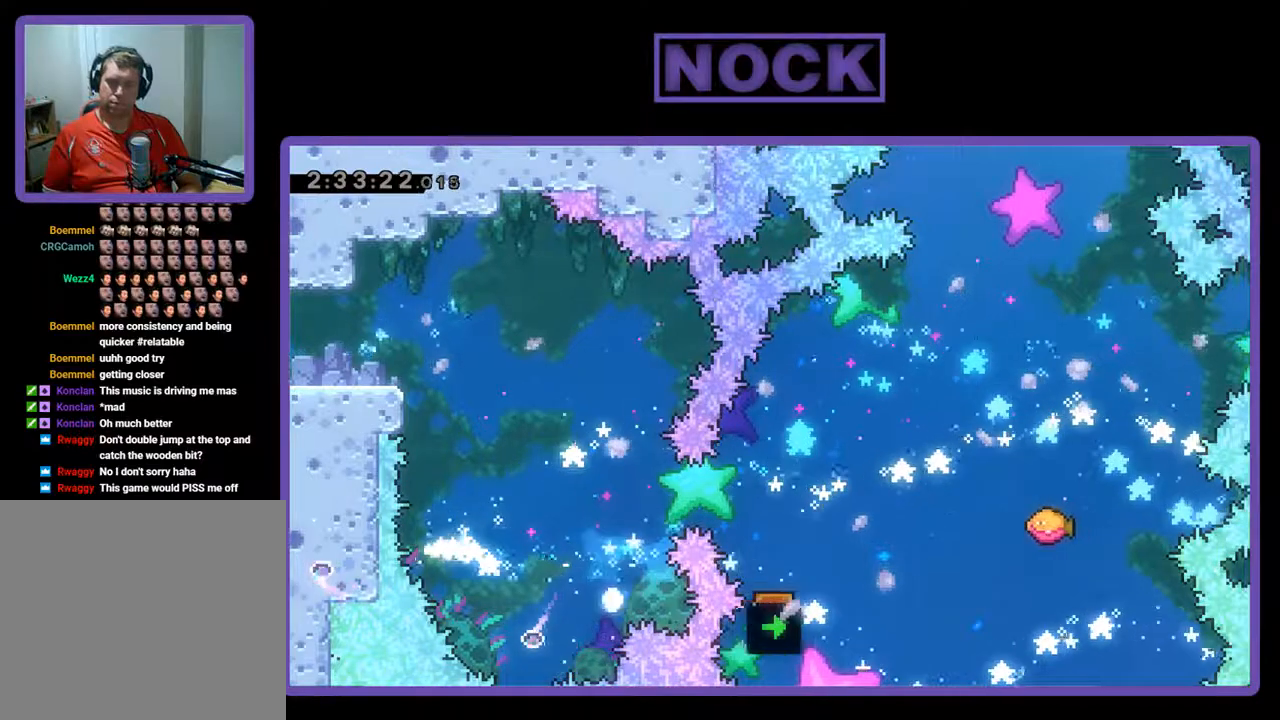
{"buttons": [], "left_stick": "center", "events": [[33, "CIRCLE", "up"], [67, "DPAD_RIGHT", "up"], [67, "DPAD_UP", "up"], [133, "R2", "up"]]}
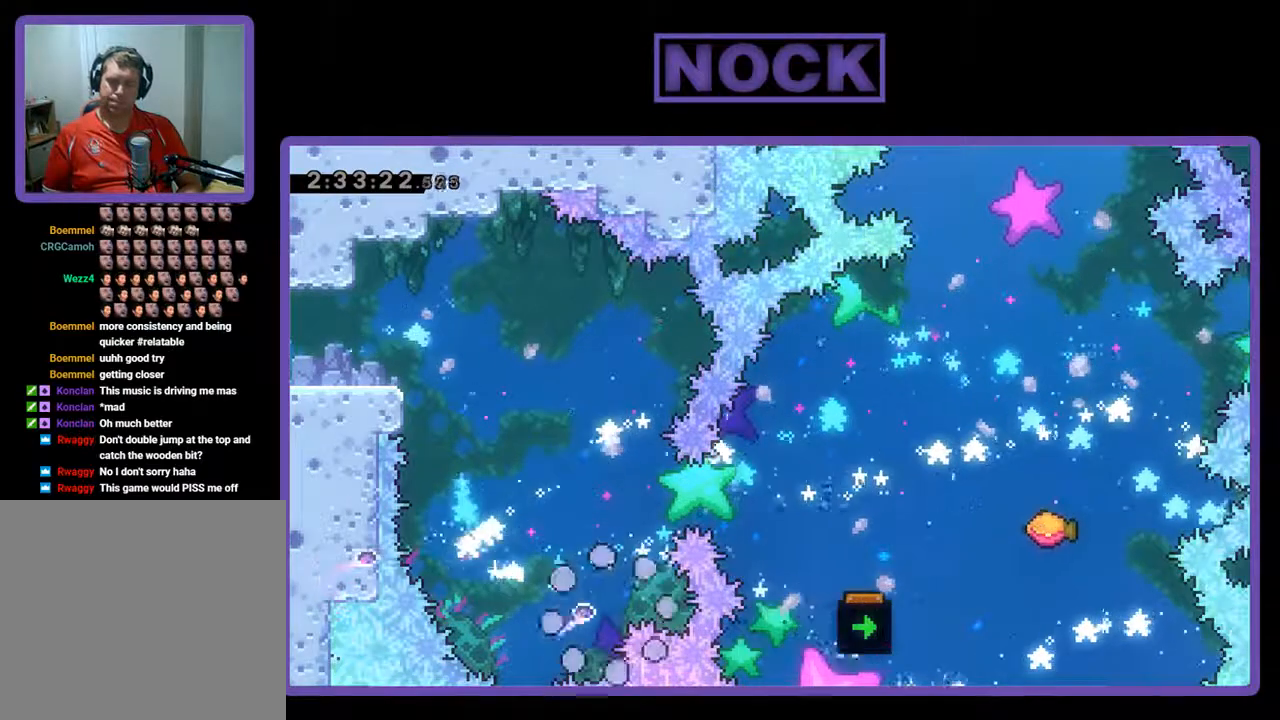
{"buttons": [], "left_stick": "center", "events": []}
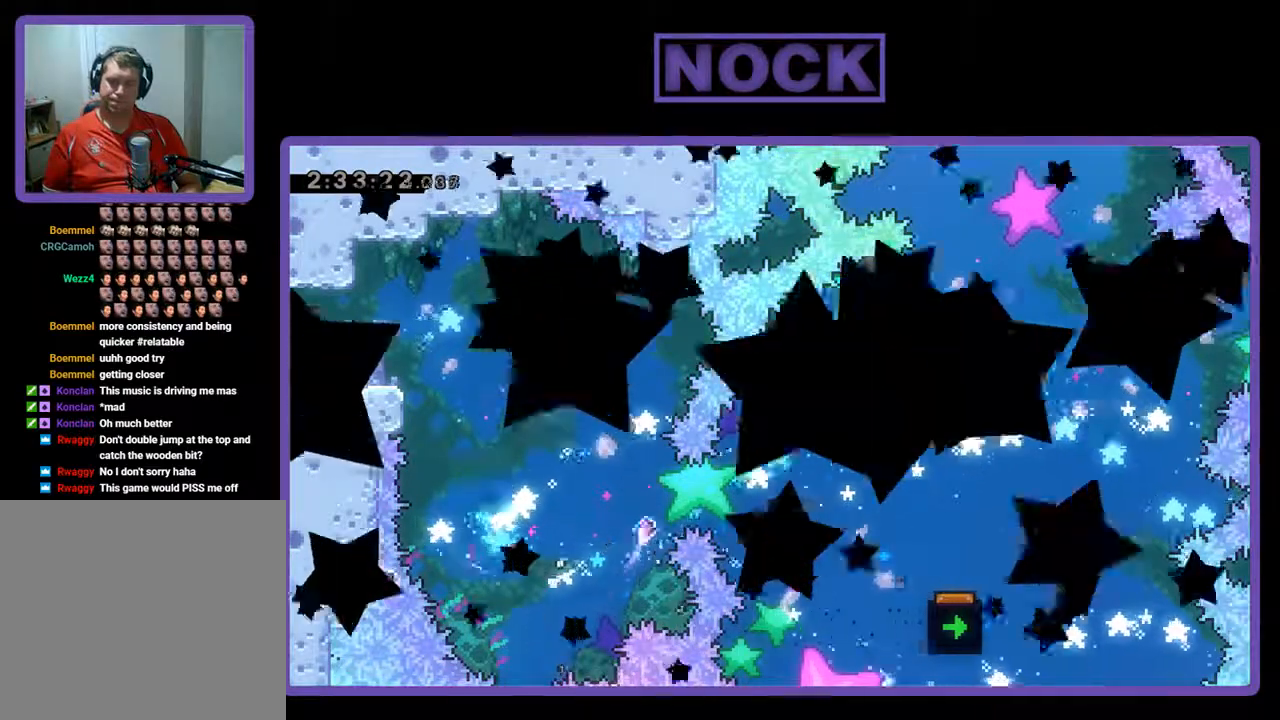
{"buttons": ["R2"], "left_stick": "center", "events": [[400, "R2", "down"]]}
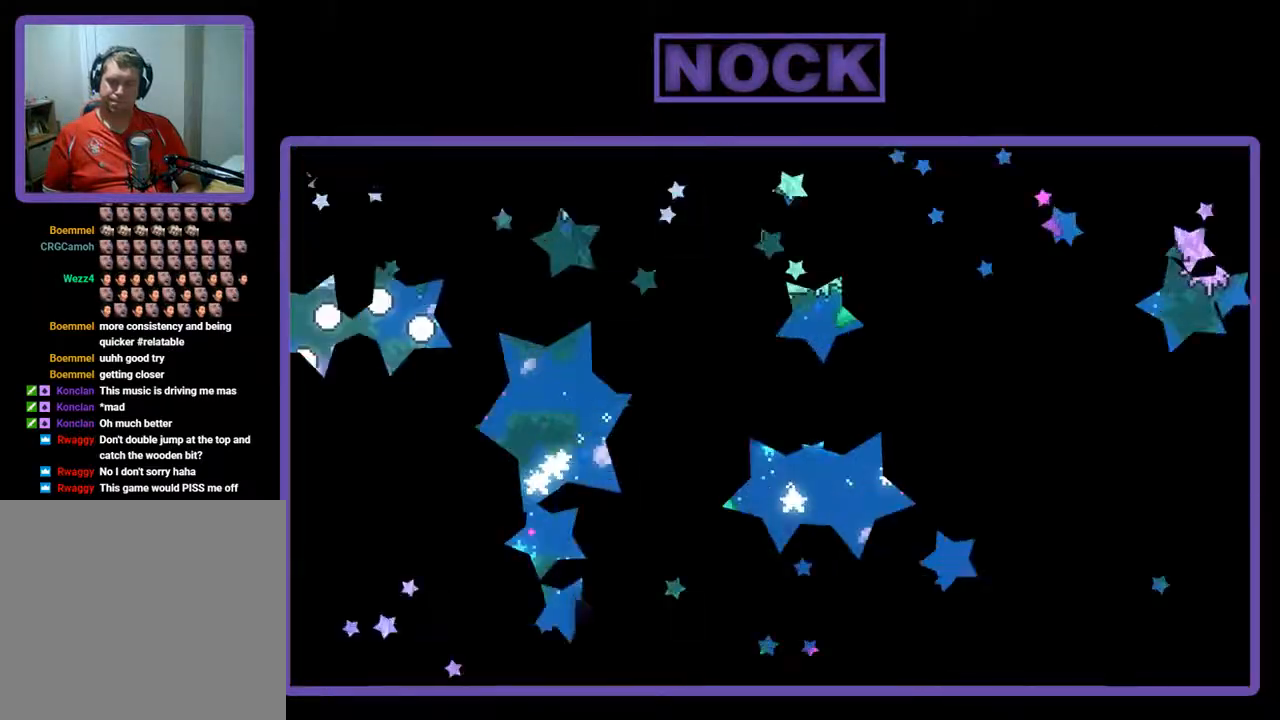
{"buttons": ["R2", "DPAD_RIGHT"], "left_stick": "center", "events": [[367, "DPAD_RIGHT", "down"]]}
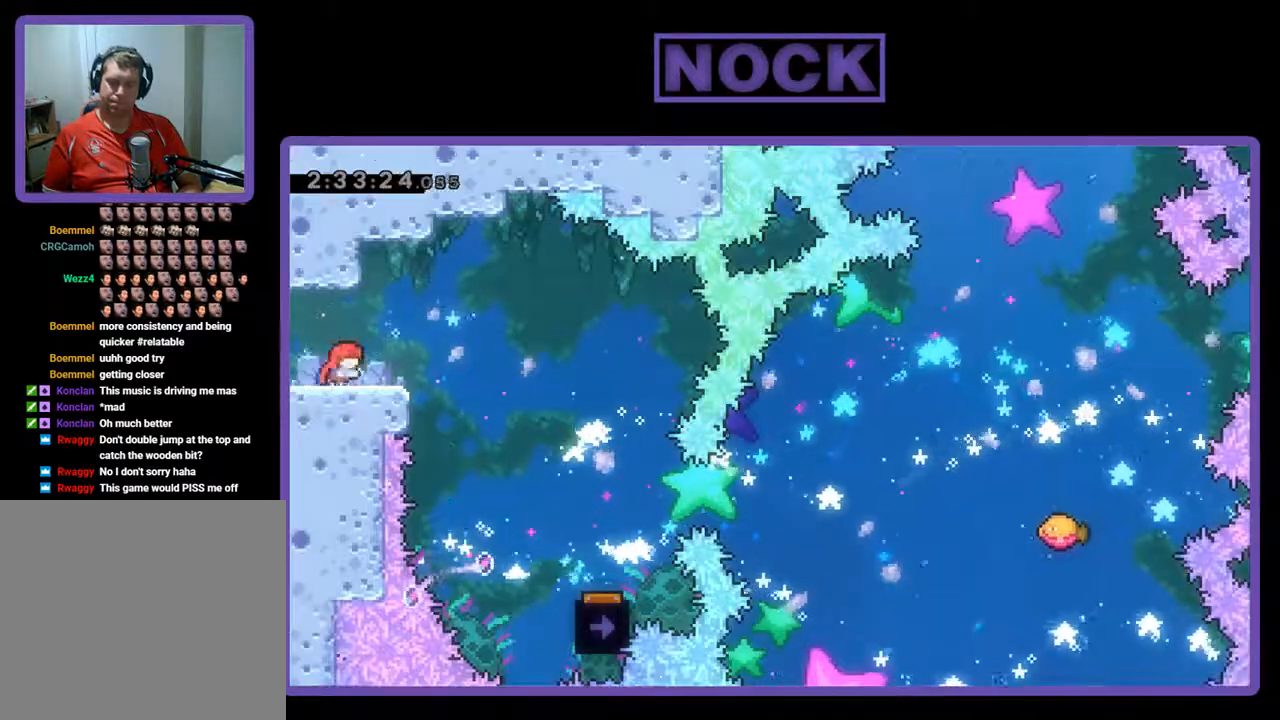
{"buttons": ["R2", "DPAD_RIGHT"], "left_stick": "center", "events": [[67, "CROSS", "down"], [267, "CROSS", "up"]]}
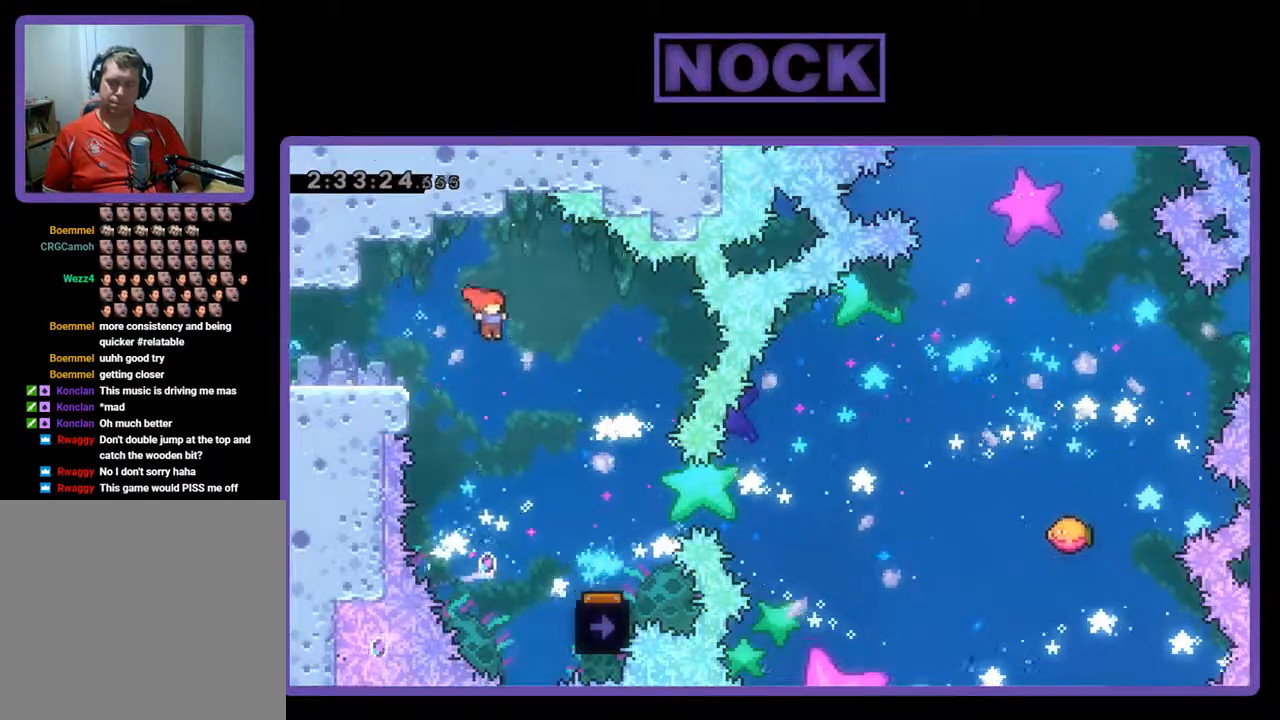
{"buttons": ["R2"], "left_stick": "center", "events": [[367, "DPAD_RIGHT", "up"]]}
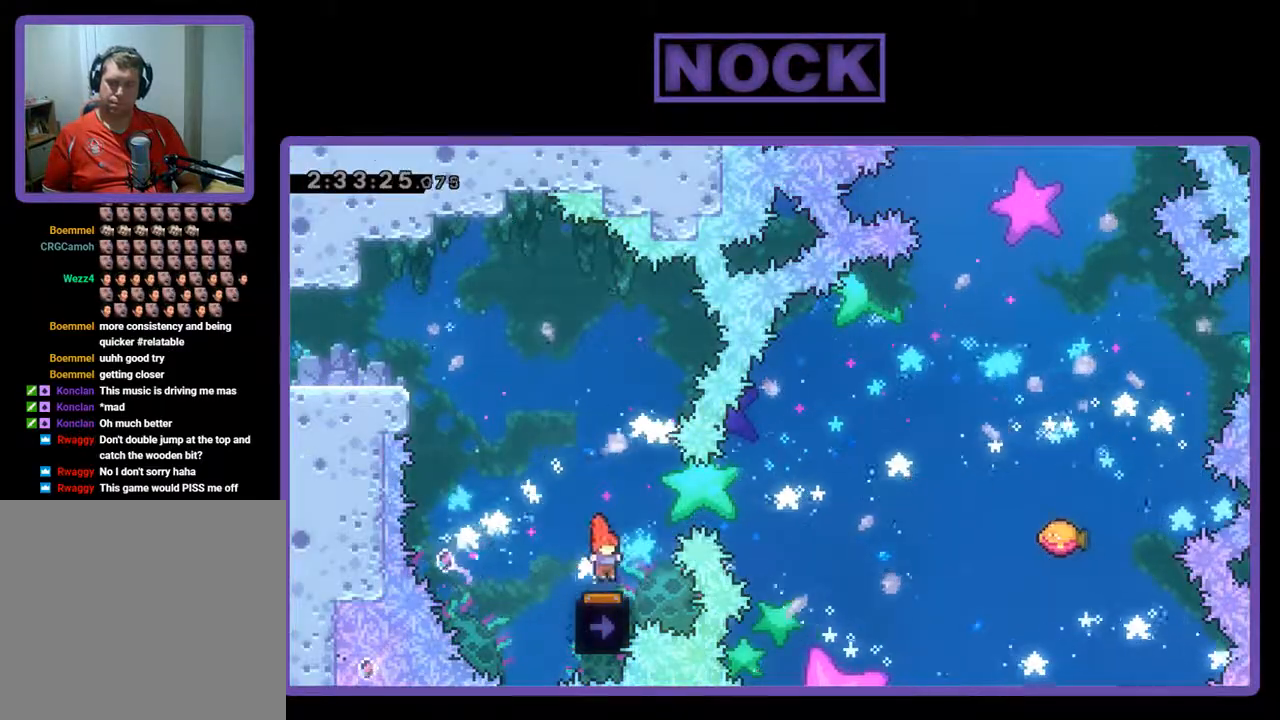
{"buttons": ["R2"], "left_stick": "center", "events": [[267, "DPAD_LEFT", "down"], [433, "DPAD_LEFT", "up"]]}
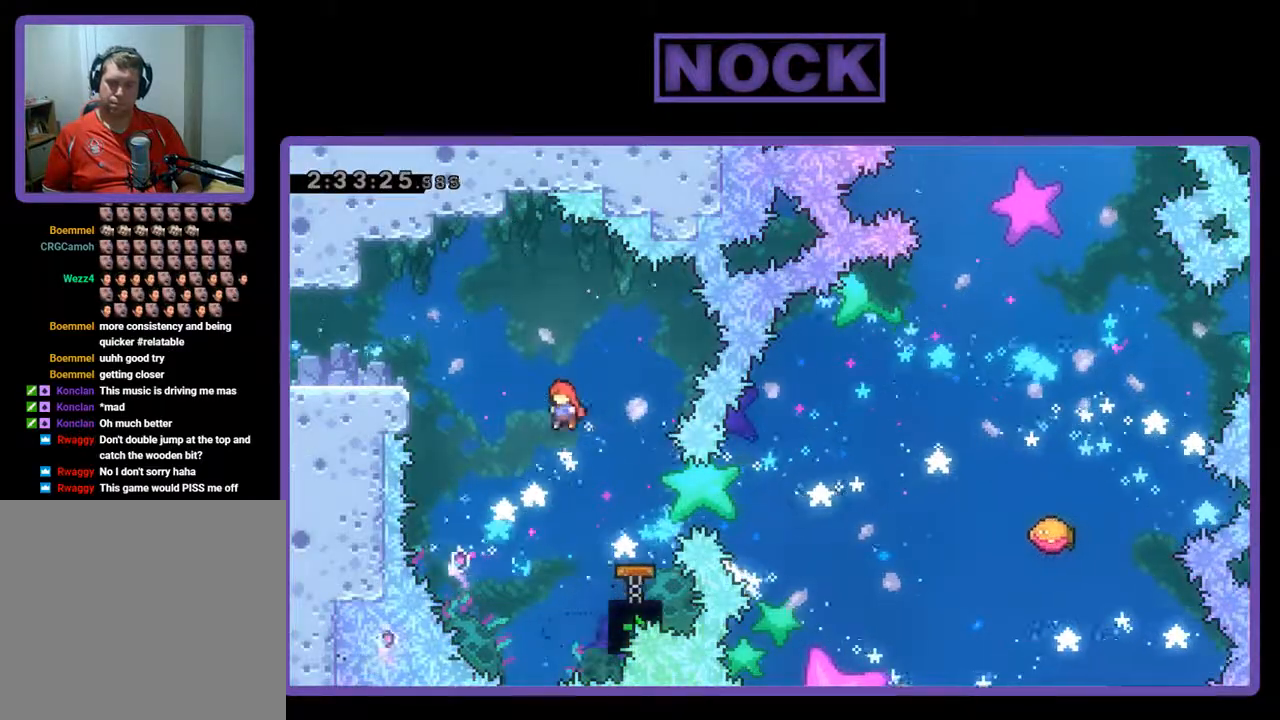
{"buttons": ["CIRCLE", "R2", "DPAD_UP", "DPAD_RIGHT"], "left_stick": "center", "events": [[233, "DPAD_RIGHT", "down"], [400, "CIRCLE", "down"], [433, "DPAD_UP", "down"]]}
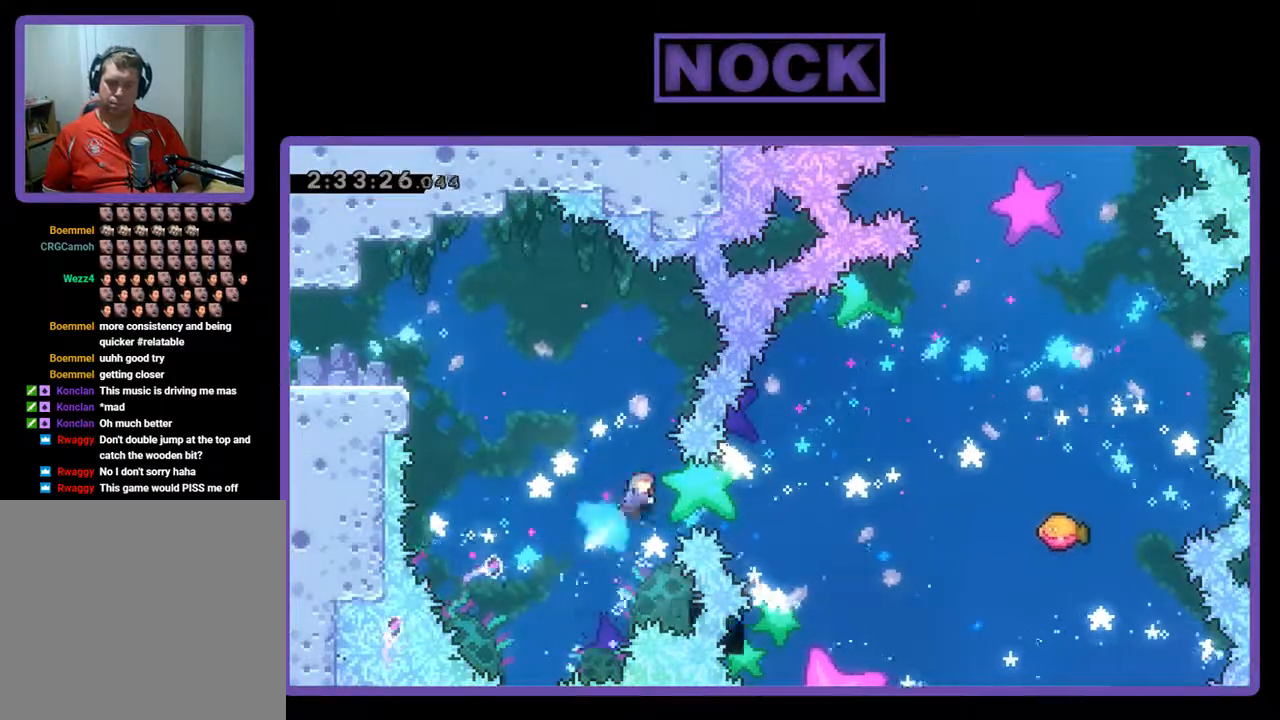
{"buttons": [], "left_stick": "center", "events": [[400, "DPAD_UP", "up"], [433, "CIRCLE", "up"], [467, "DPAD_RIGHT", "up"], [500, "R2", "up"]]}
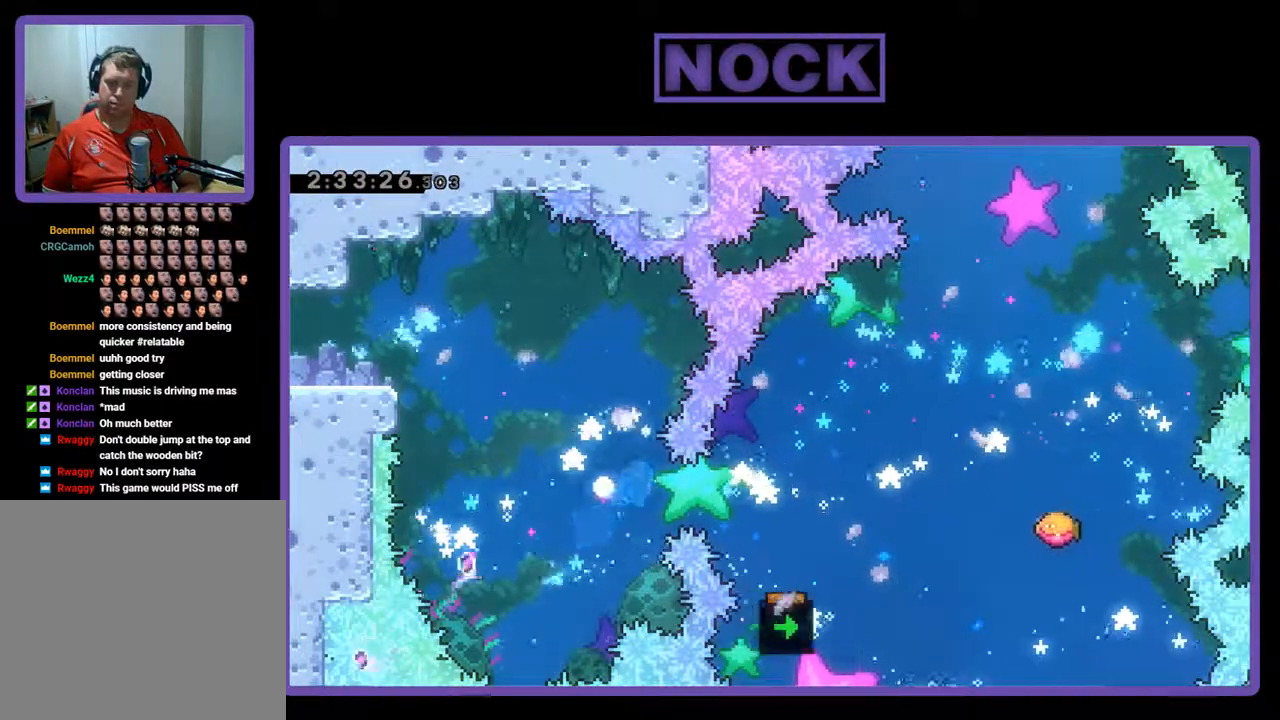
{"buttons": [], "left_stick": "center", "events": []}
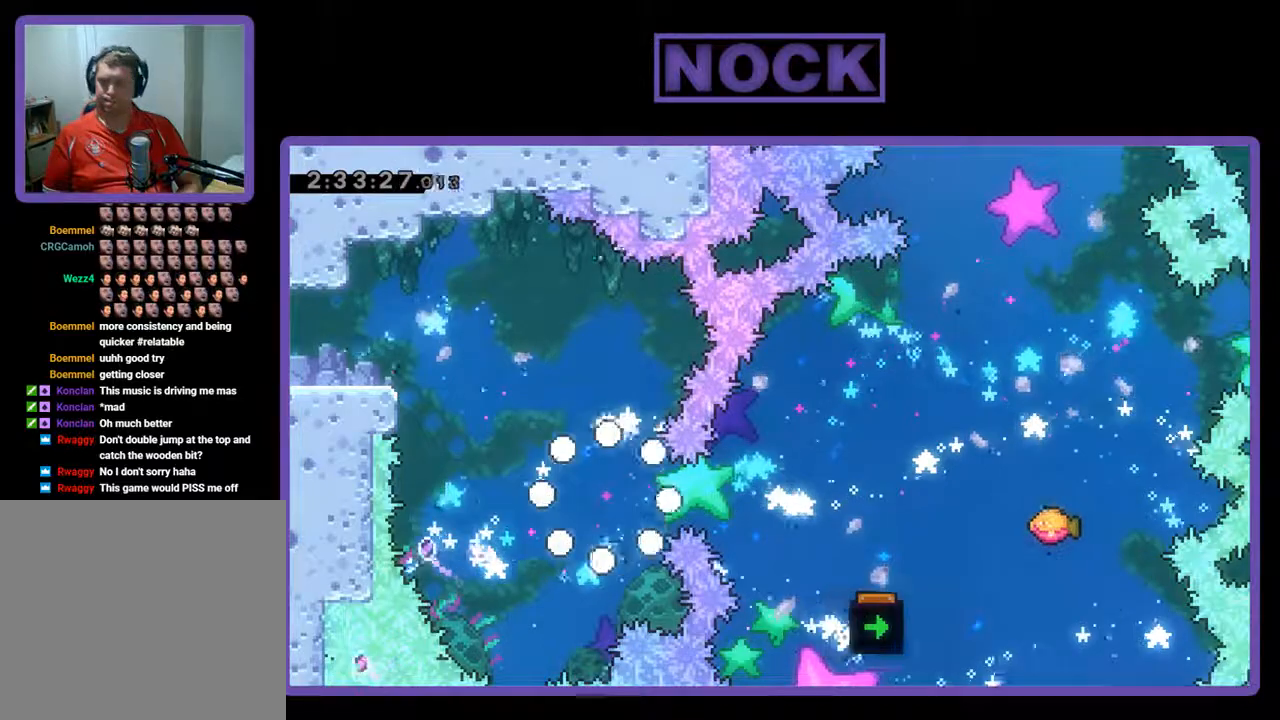
{"buttons": [], "left_stick": "center", "events": []}
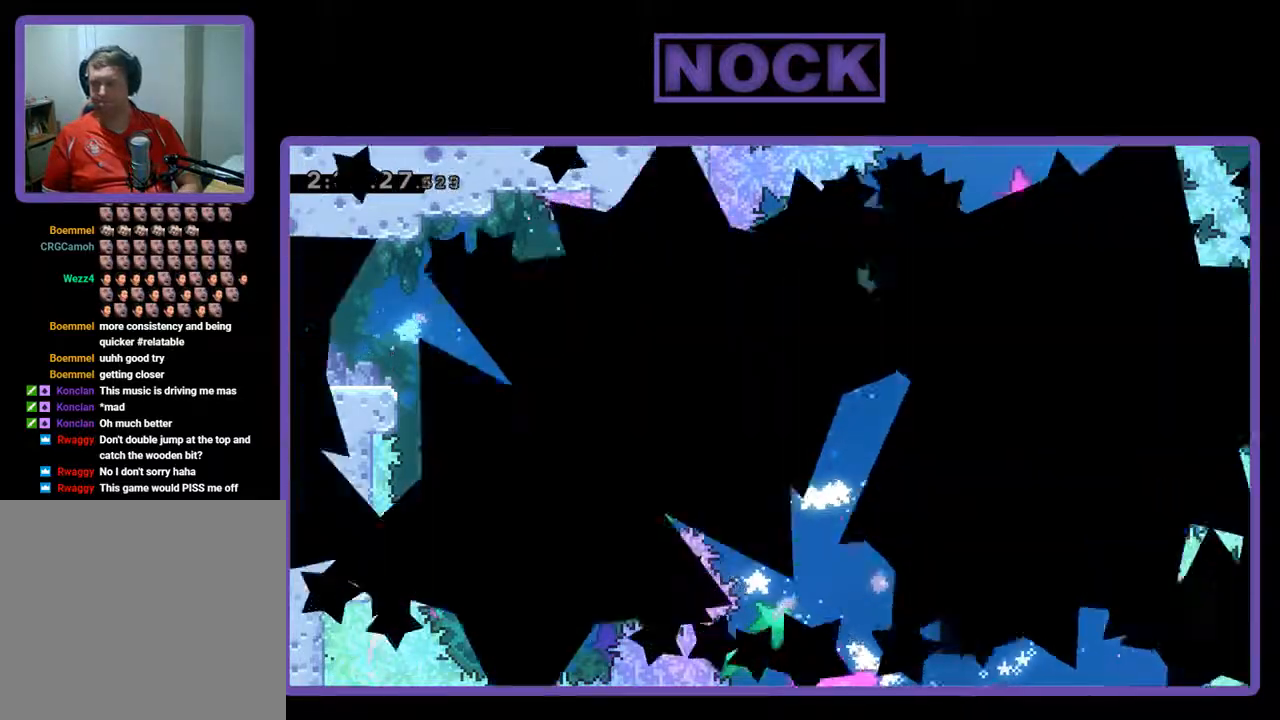
{"buttons": ["R2"], "left_stick": "center", "events": [[400, "R2", "down"]]}
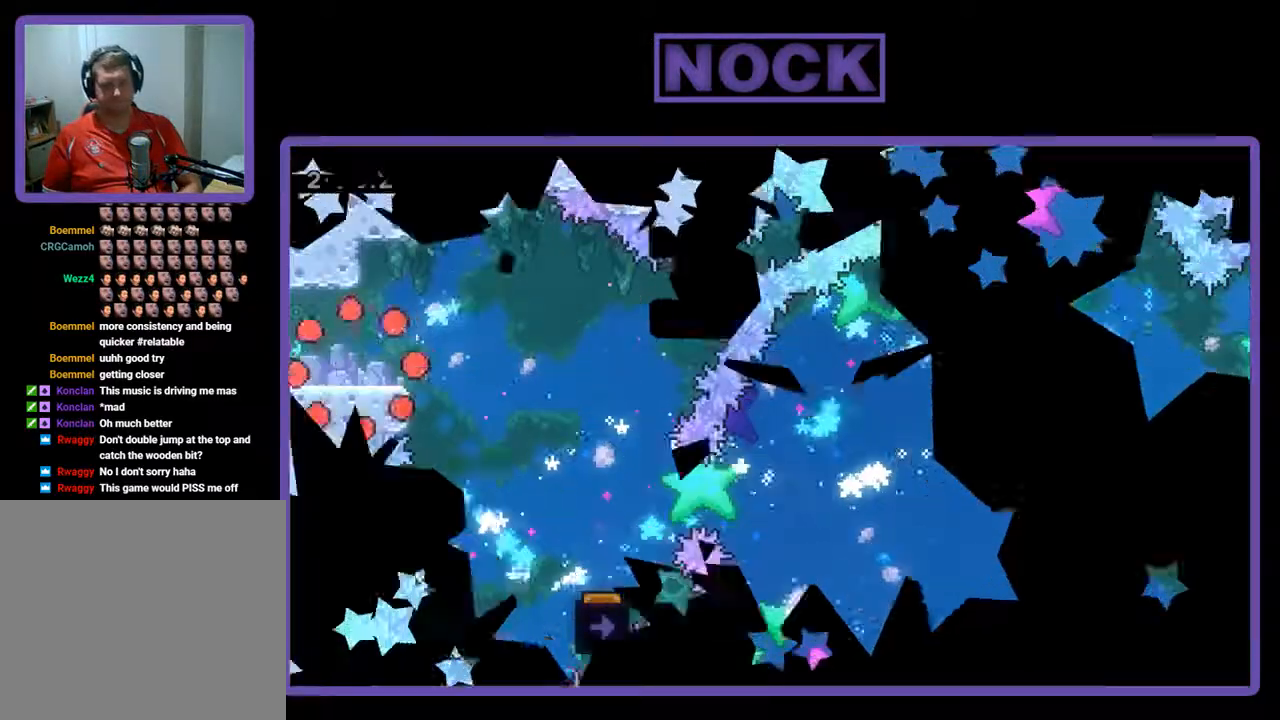
{"buttons": ["CROSS", "R2", "DPAD_RIGHT"], "left_stick": "center", "events": [[267, "DPAD_RIGHT", "down"], [467, "CROSS", "down"]]}
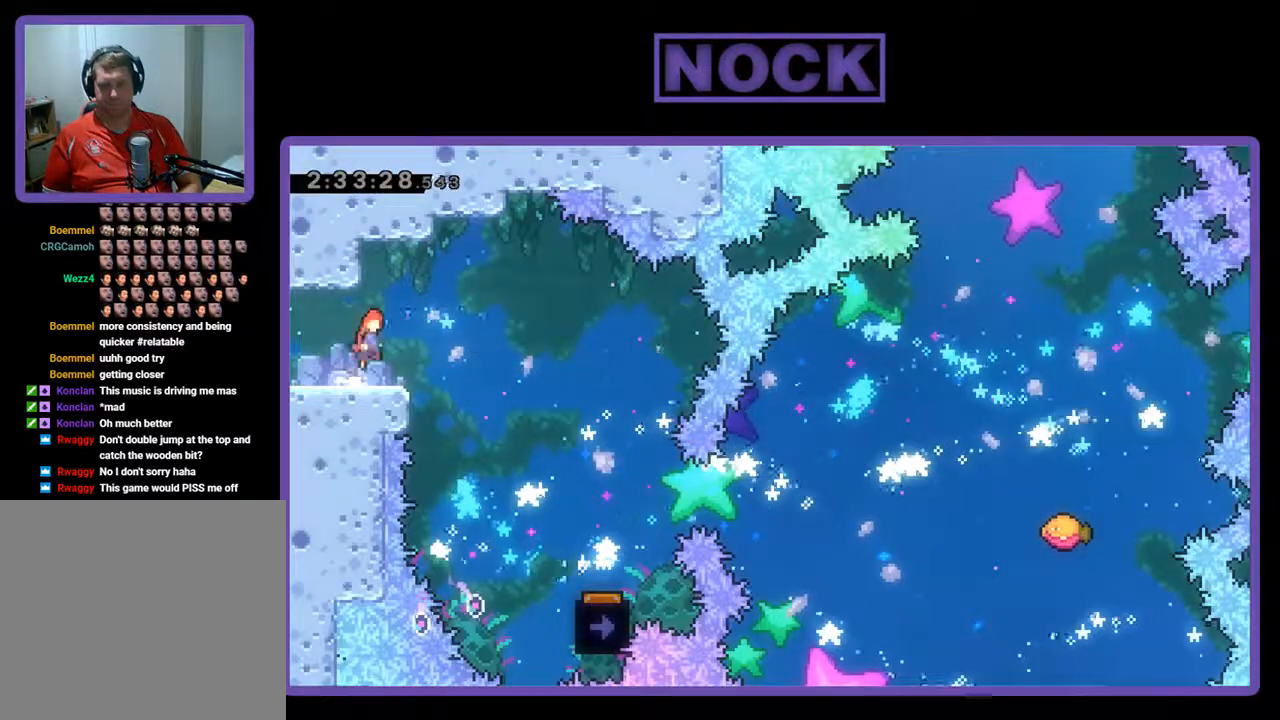
{"buttons": ["R2", "DPAD_RIGHT"], "left_stick": "center", "events": [[100, "CROSS", "up"]]}
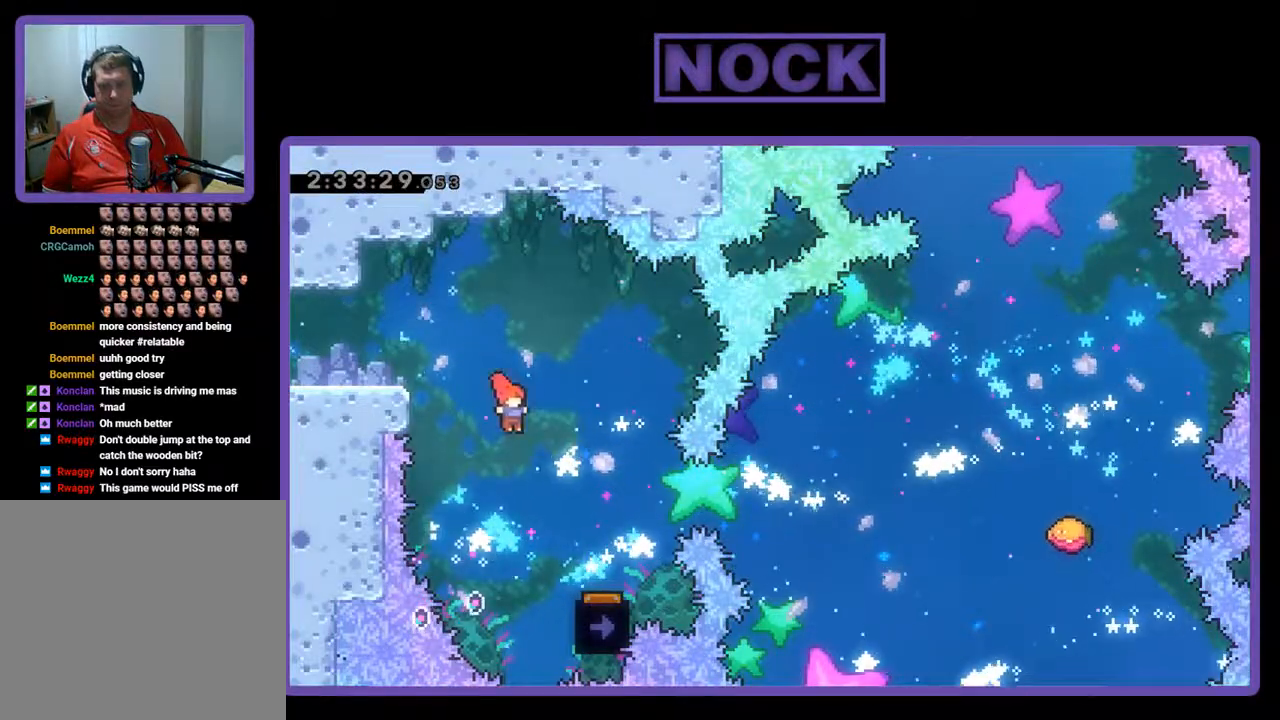
{"buttons": ["R2"], "left_stick": "center", "events": [[267, "DPAD_RIGHT", "up"]]}
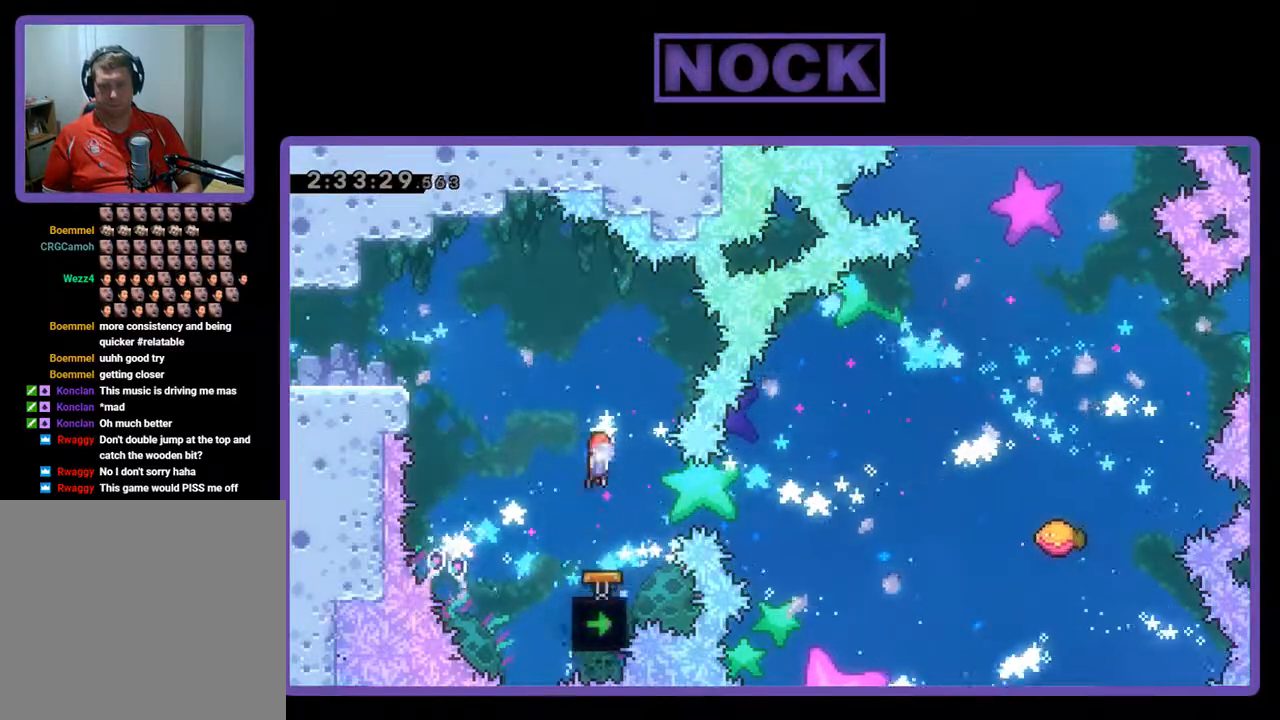
{"buttons": ["R2", "DPAD_RIGHT"], "left_stick": "center", "events": [[500, "DPAD_RIGHT", "down"]]}
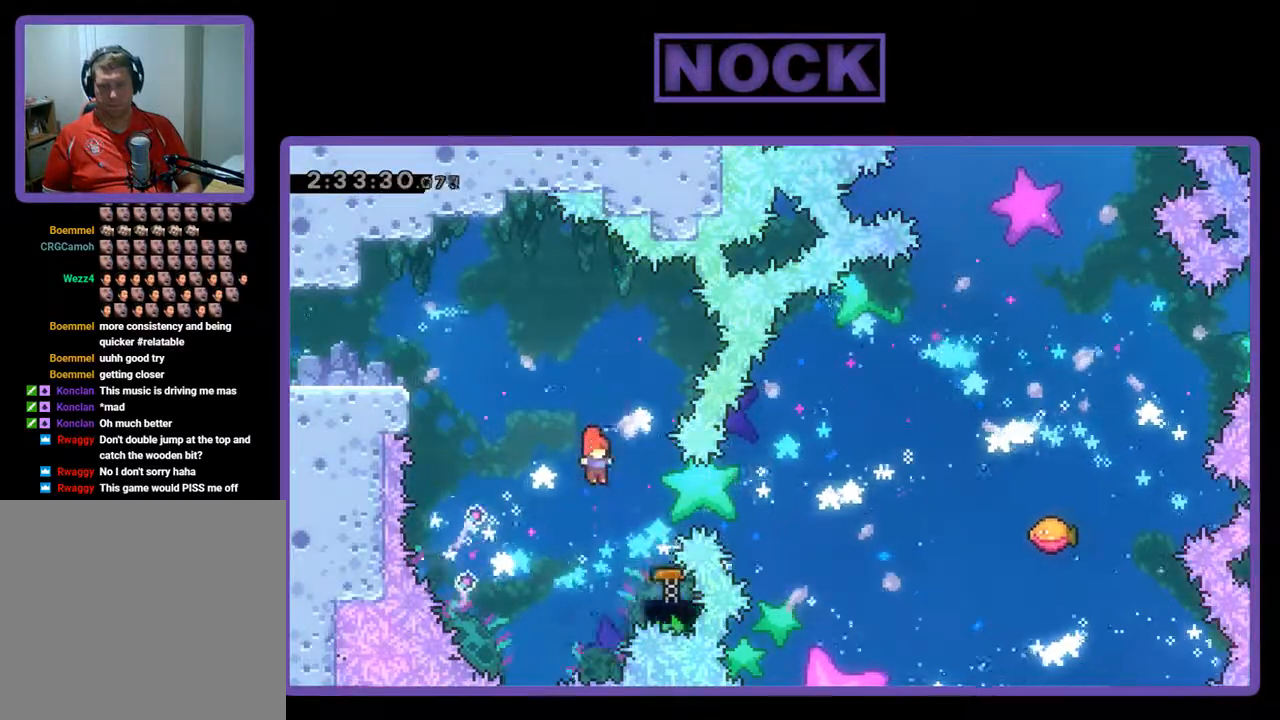
{"buttons": ["R2", "DPAD_LEFT"], "left_stick": "center", "events": [[67, "CIRCLE", "down"], [400, "DPAD_RIGHT", "up"], [433, "CIRCLE", "up"], [500, "DPAD_LEFT", "down"]]}
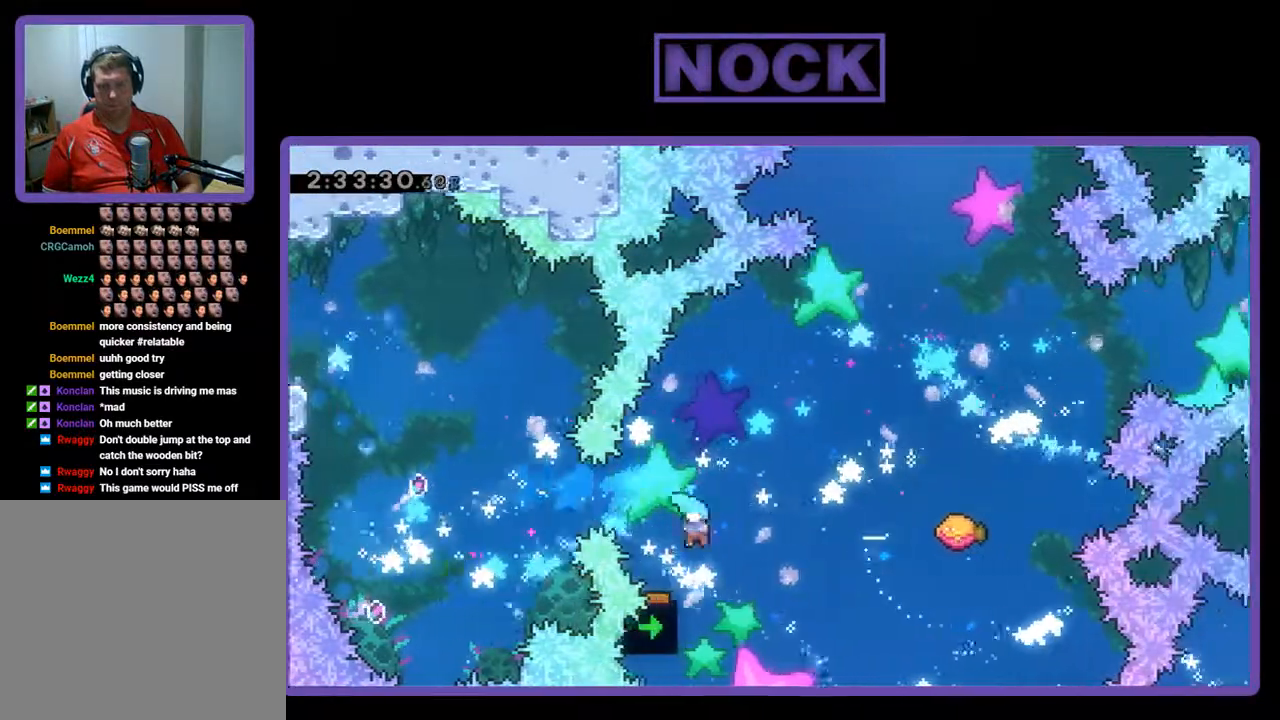
{"buttons": ["R2", "DPAD_RIGHT"], "left_stick": "center", "events": [[33, "DPAD_UP", "down"], [200, "DPAD_LEFT", "up"], [200, "DPAD_UP", "up"], [300, "DPAD_RIGHT", "down"]]}
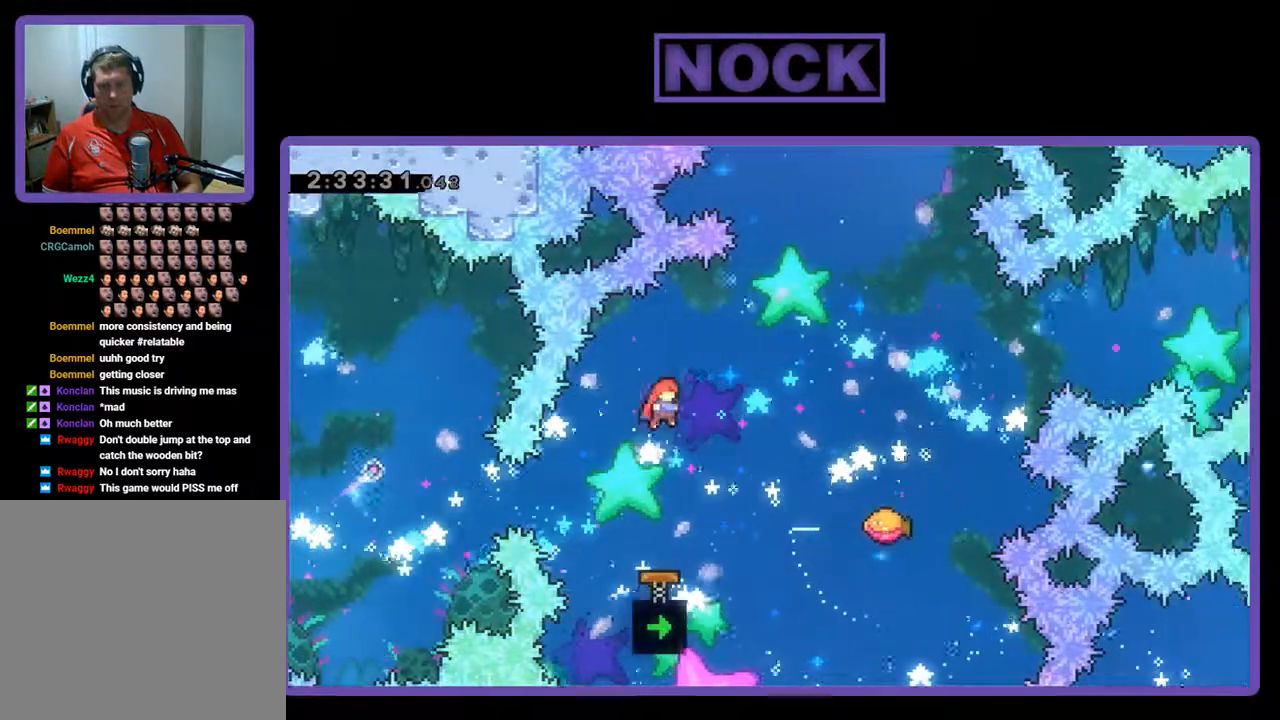
{"buttons": ["R2", "DPAD_UP", "DPAD_RIGHT"], "left_stick": "center", "events": [[33, "DPAD_UP", "down"], [267, "CIRCLE", "down"], [400, "CIRCLE", "up"]]}